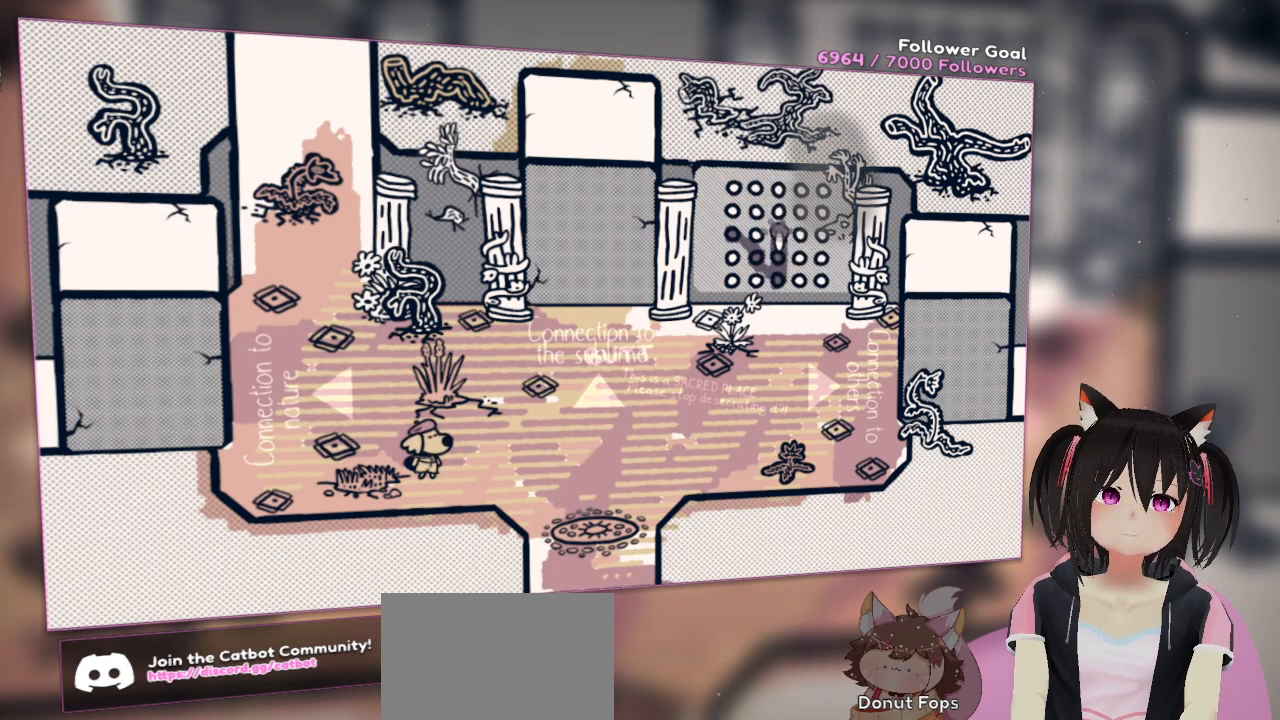
Gameplay with a controller (Nintendo layout); each line is a JSON object with the inputs held at the frame after it. "events" lists button and stick changes between this image and that frame as [ms after this image, input, new state], when the widget could be followed in between. Not read: L1 R1.
{"buttons": ["R2"], "left_stick": "center", "right_stick": "down-left", "events": [[500, "right_stick", "down-left"]]}
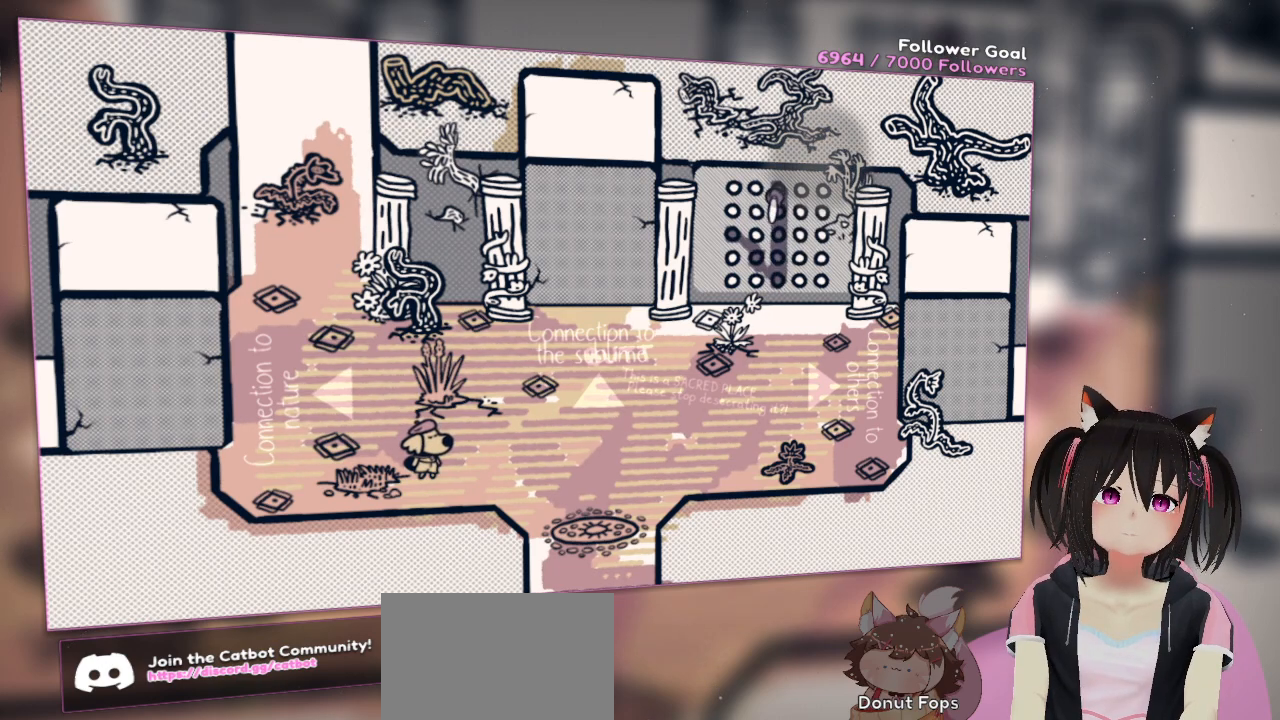
{"buttons": ["R2"], "left_stick": "center", "right_stick": "down-left", "events": []}
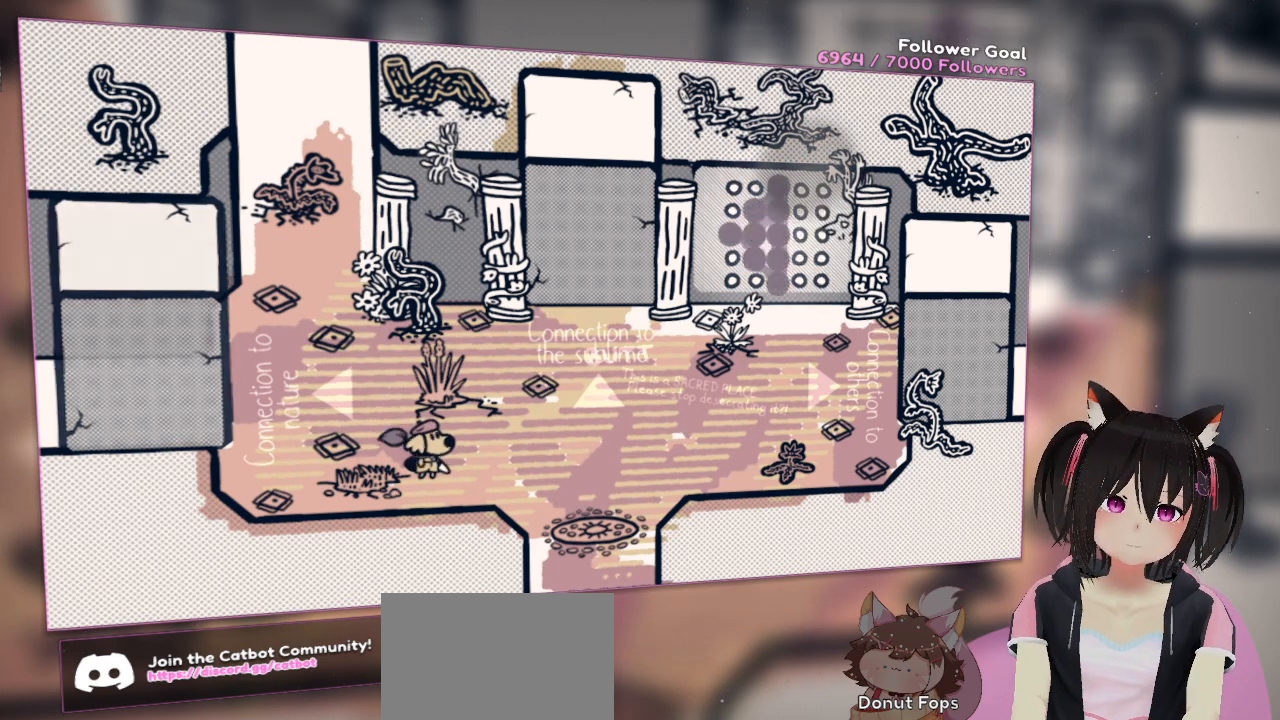
{"buttons": [], "left_stick": "left", "right_stick": "center", "events": [[67, "right_stick", "right"], [267, "right_stick", "center"], [300, "R2", "up"], [400, "left_stick", "left"]]}
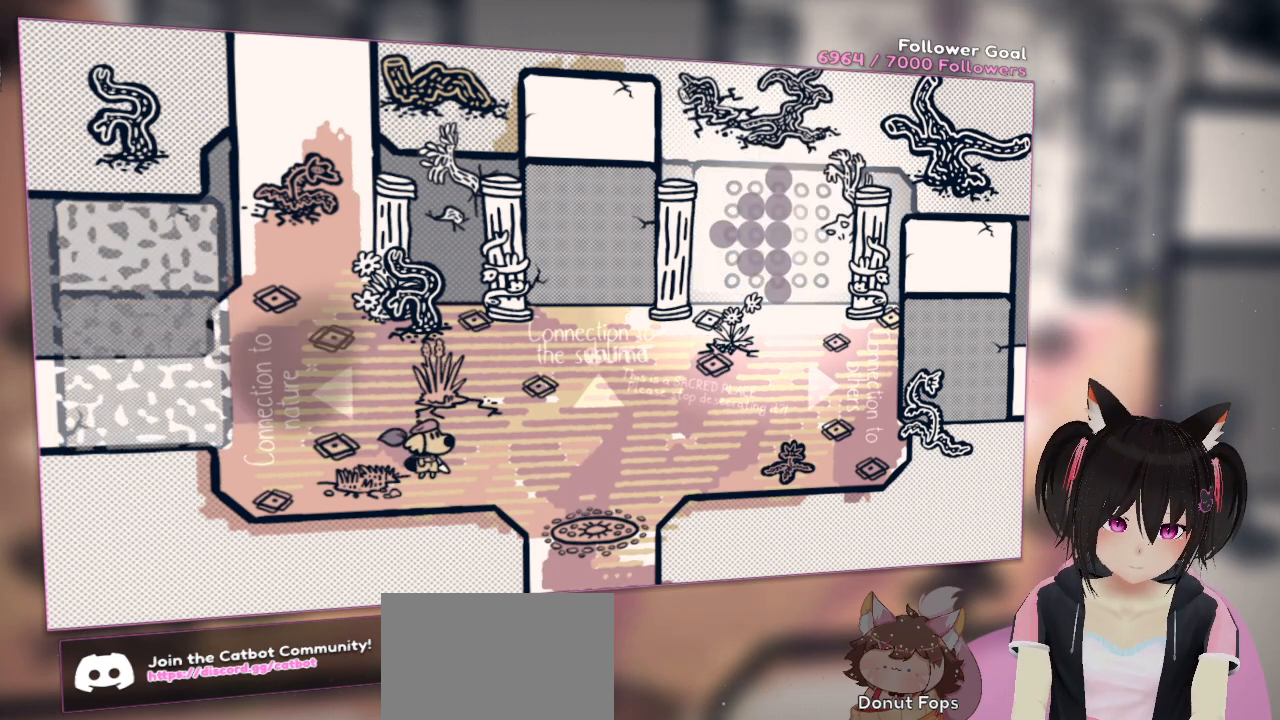
{"buttons": [], "left_stick": "left", "right_stick": "center", "events": []}
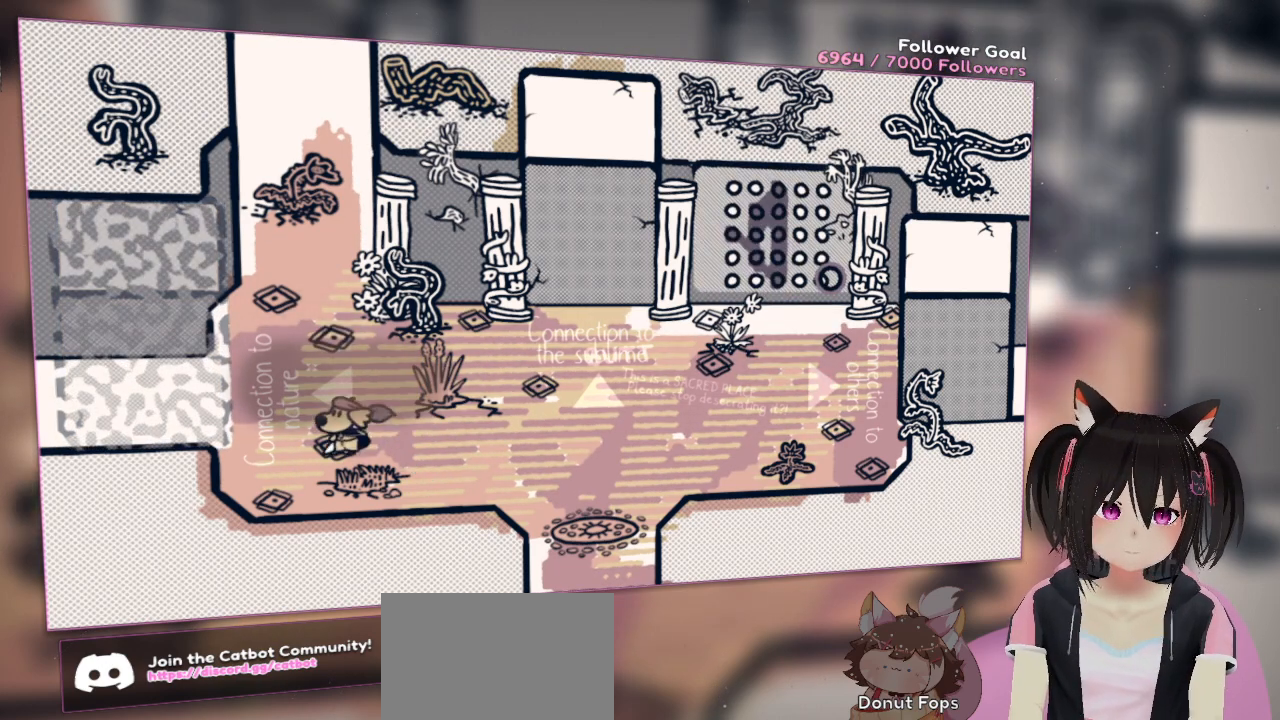
{"buttons": [], "left_stick": "left", "right_stick": "center", "events": [[200, "B", "down"], [433, "B", "up"]]}
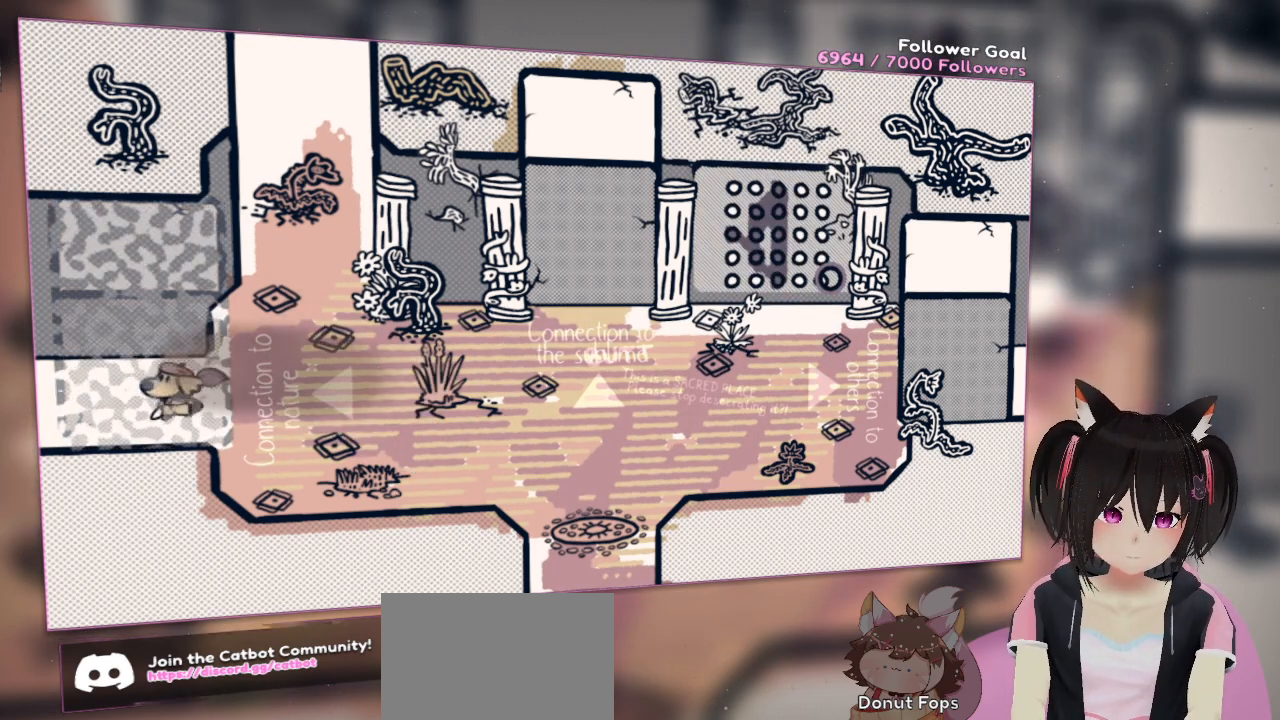
{"buttons": [], "left_stick": "left", "right_stick": "center", "events": []}
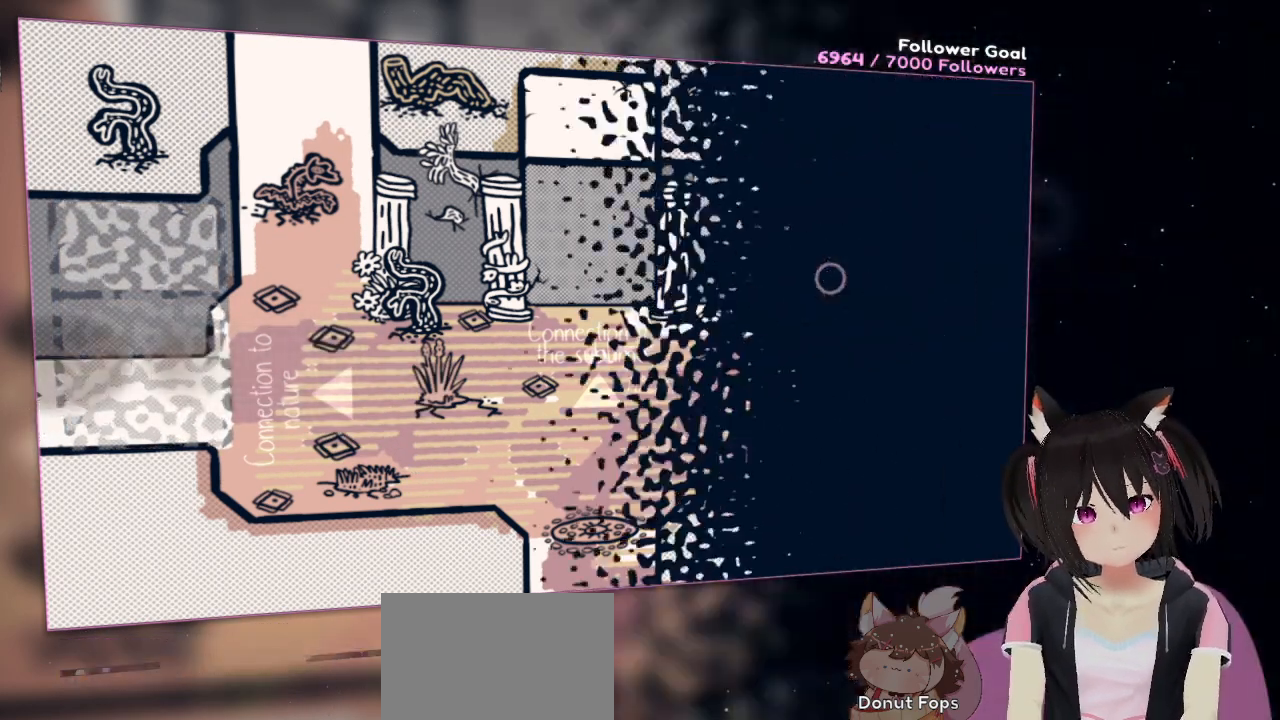
{"buttons": [], "left_stick": "left", "right_stick": "center", "events": []}
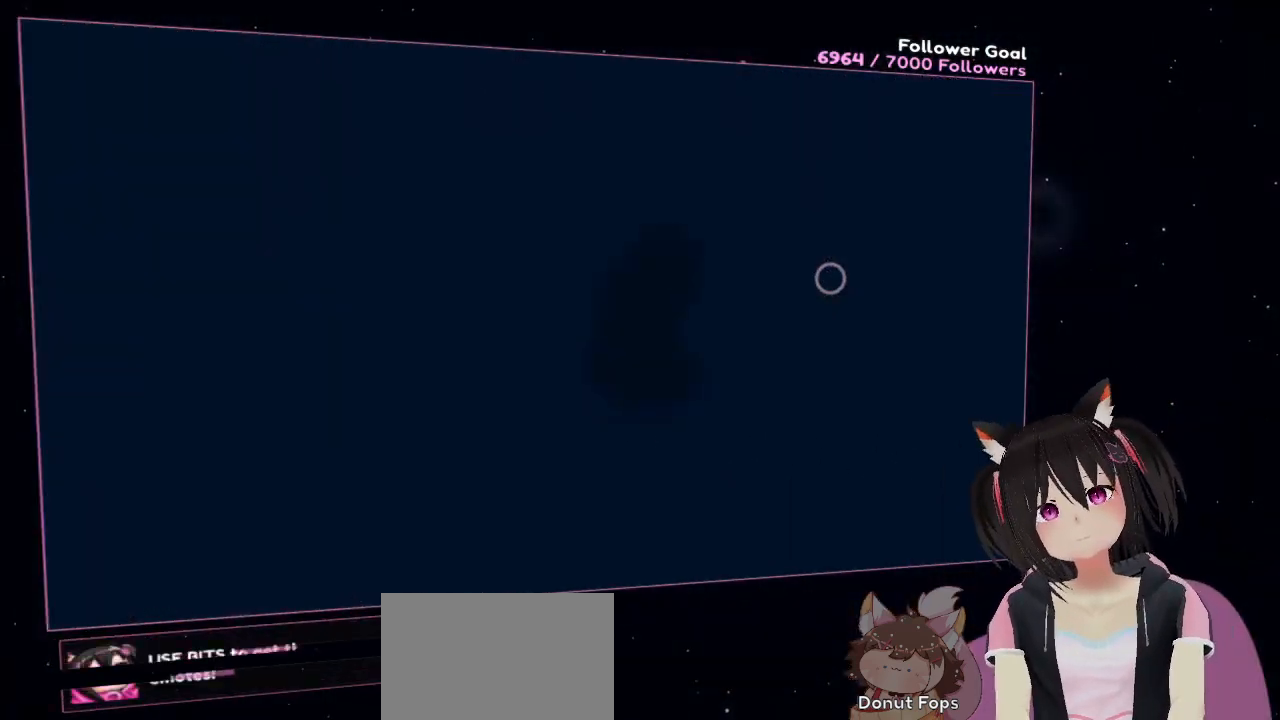
{"buttons": [], "left_stick": "left", "right_stick": "center", "events": []}
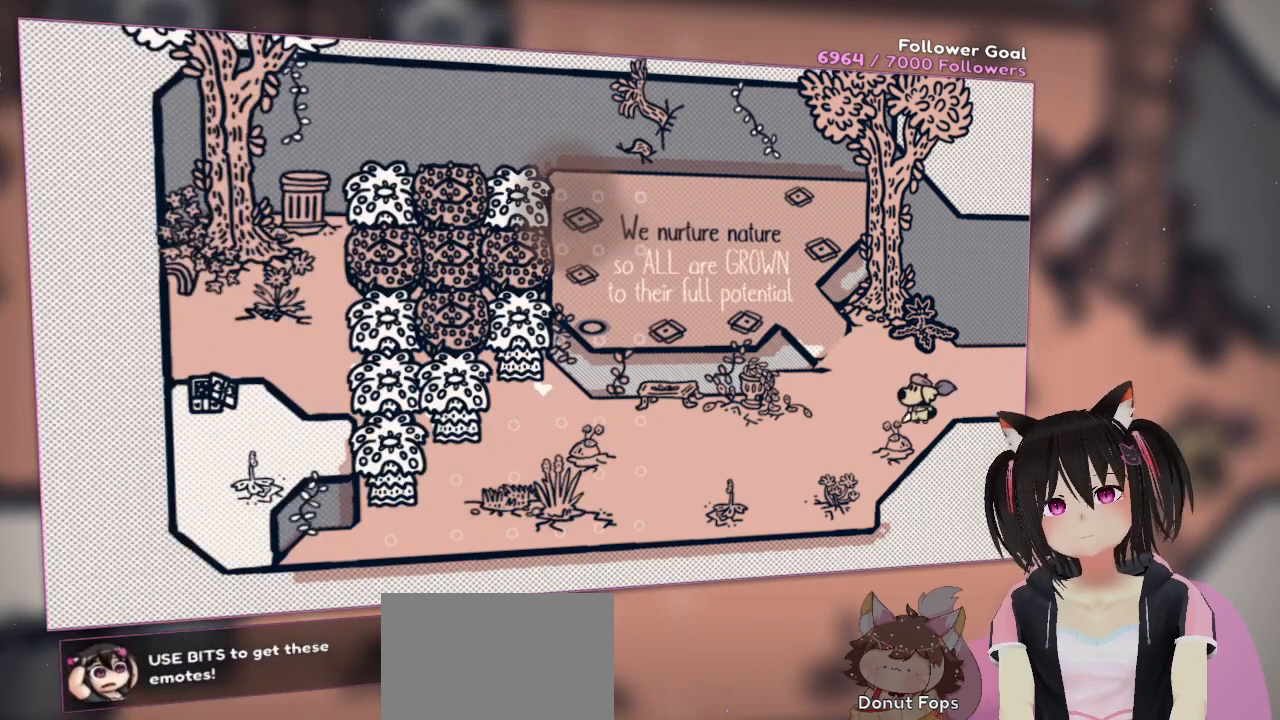
{"buttons": [], "left_stick": "left", "right_stick": "center", "events": []}
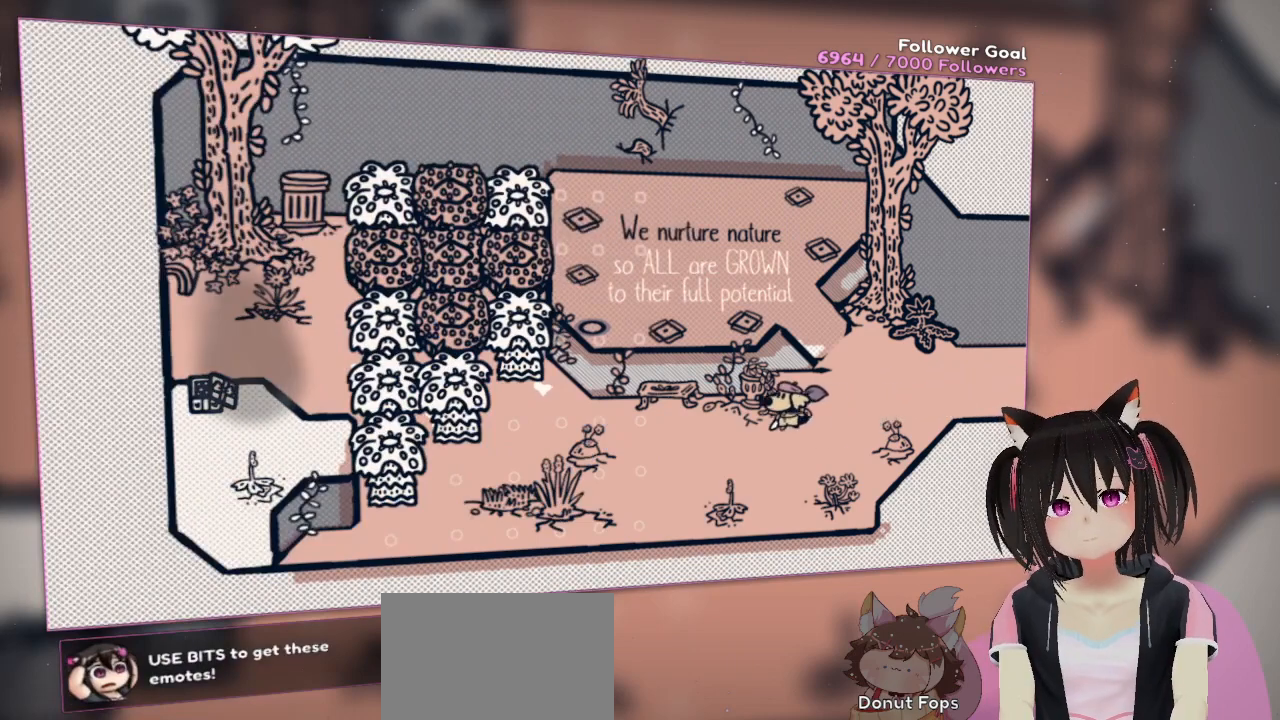
{"buttons": [], "left_stick": "center", "right_stick": "down-right", "events": [[350, "left_stick", "center"], [383, "right_stick", "down-right"]]}
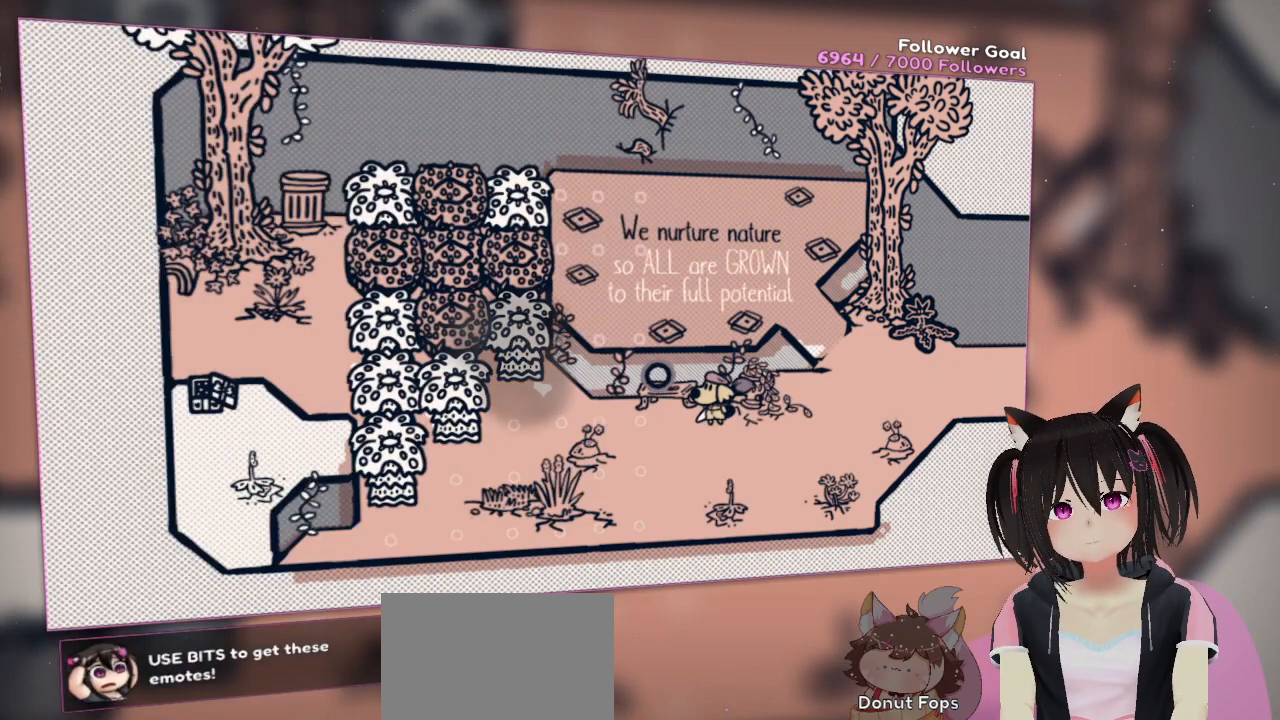
{"buttons": ["R2"], "left_stick": "center", "right_stick": "up", "events": [[183, "right_stick", "down-left"], [333, "R2", "down"], [433, "right_stick", "up"]]}
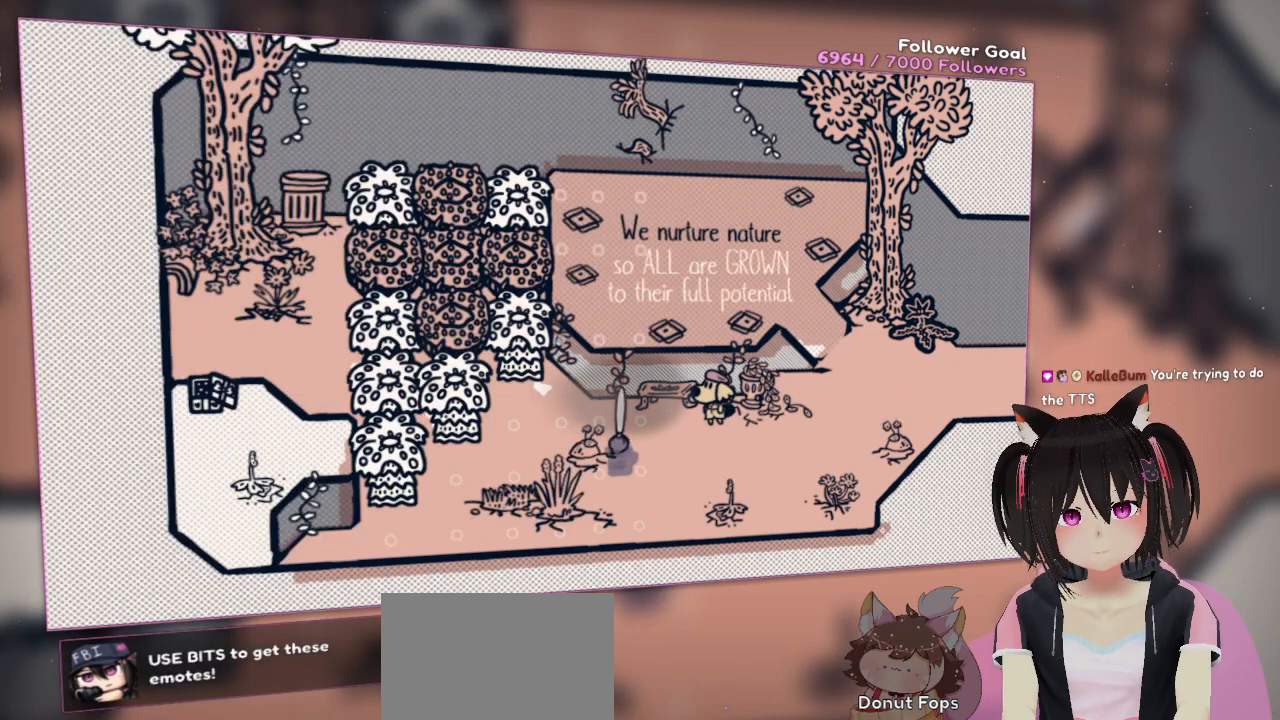
{"buttons": ["R2"], "left_stick": "center", "right_stick": "down", "events": [[167, "right_stick", "up-right"], [367, "right_stick", "down-right"], [433, "right_stick", "down"]]}
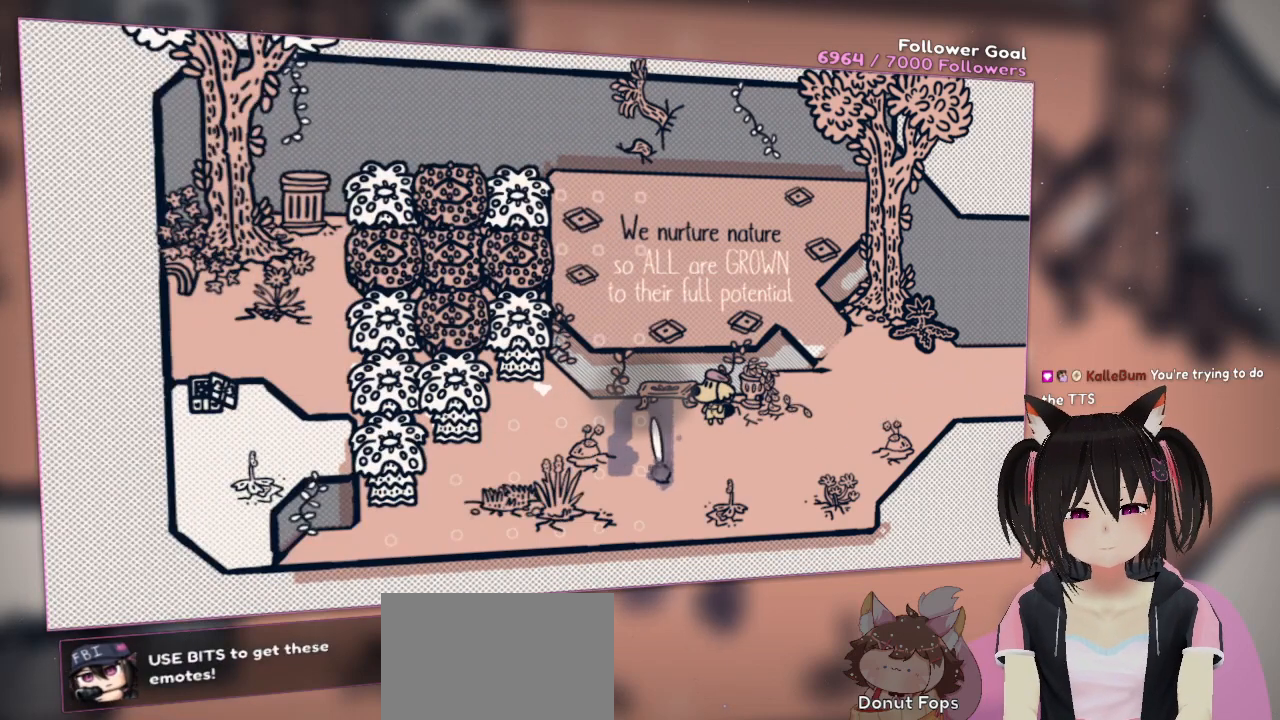
{"buttons": ["R2"], "left_stick": "center", "right_stick": "center", "events": [[133, "right_stick", "up"], [367, "right_stick", "center"]]}
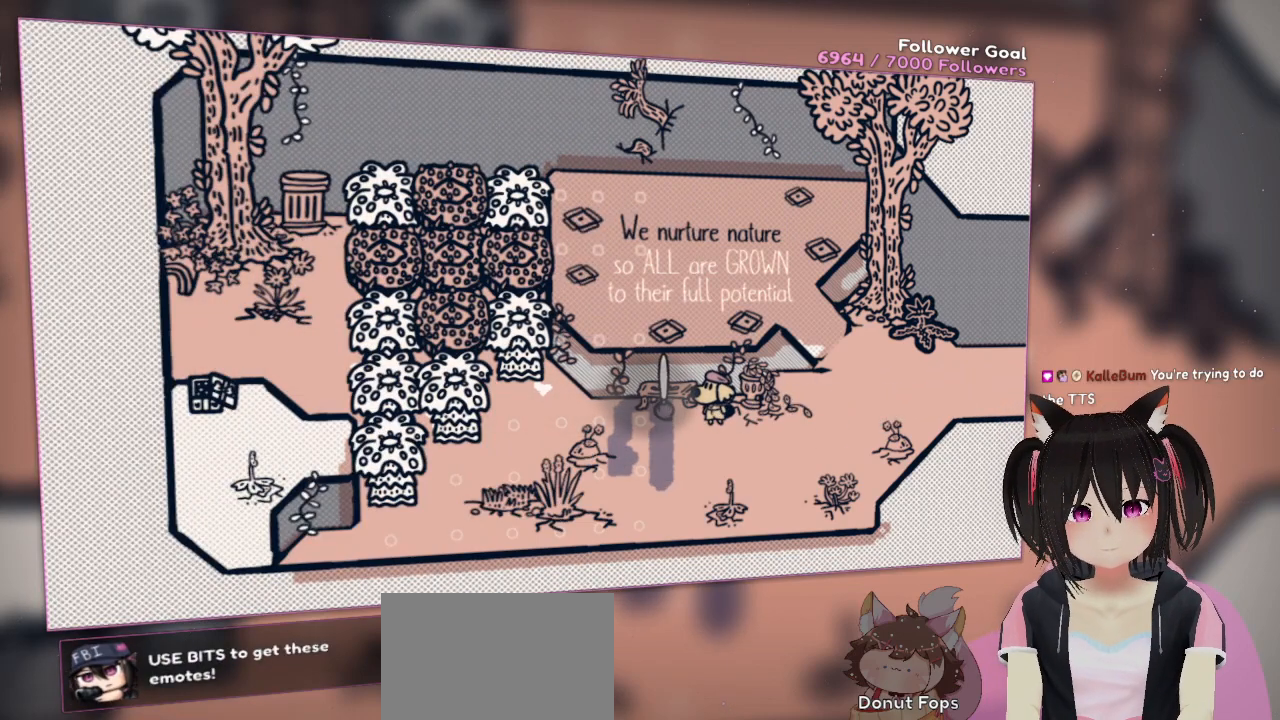
{"buttons": ["R2"], "left_stick": "center", "right_stick": "left", "events": [[67, "R2", "up"], [167, "right_stick", "left"], [200, "R2", "down"]]}
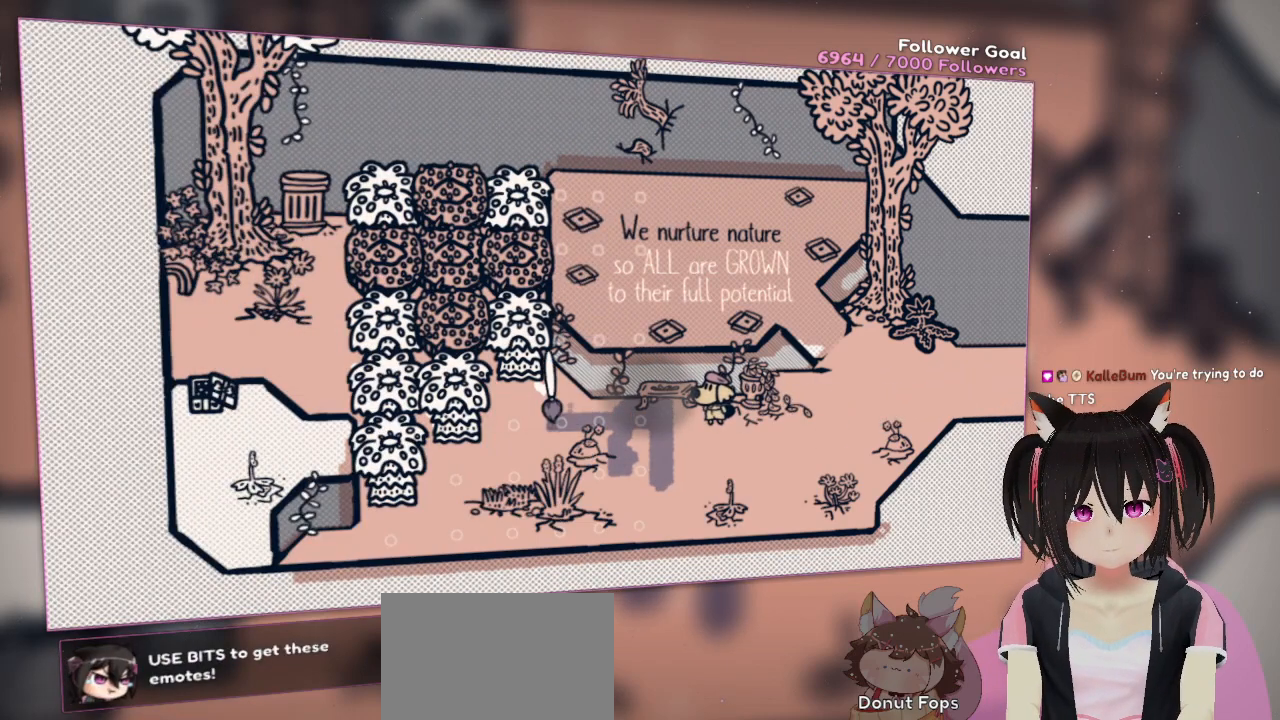
{"buttons": [], "left_stick": "center", "right_stick": "center", "events": [[33, "right_stick", "center"], [67, "R2", "up"]]}
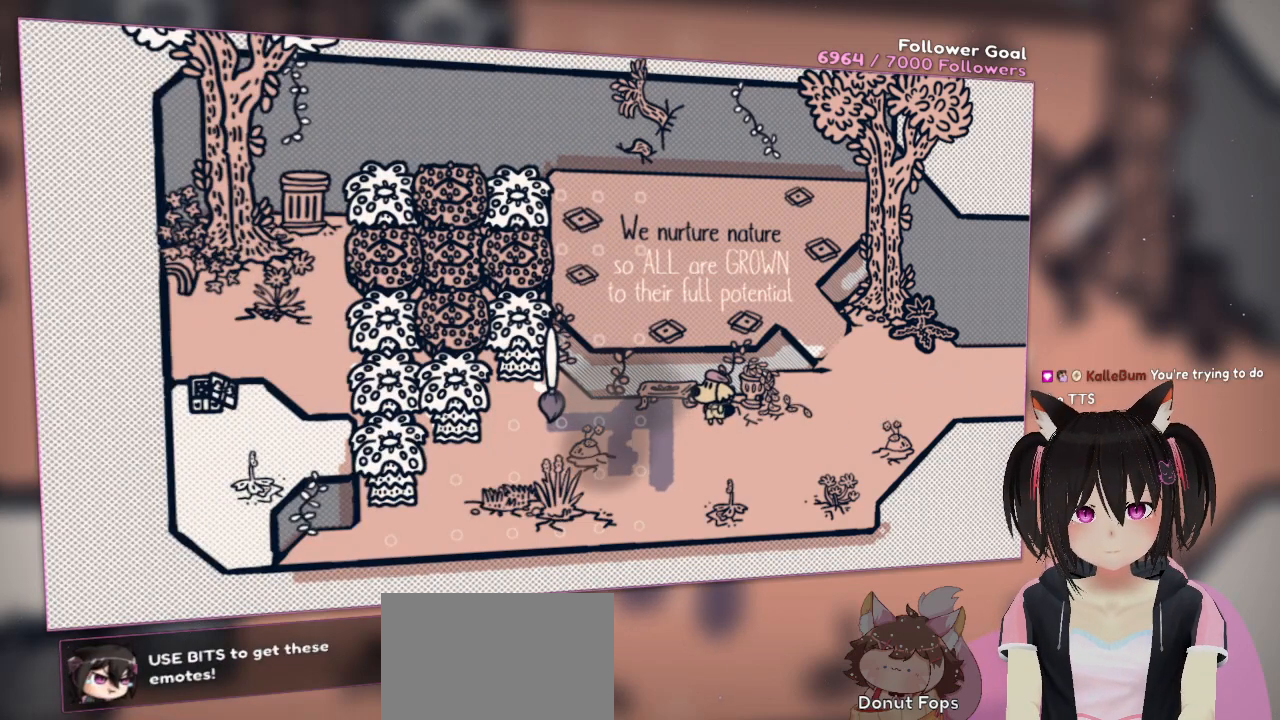
{"buttons": ["L2"], "left_stick": "center", "right_stick": "down-right", "events": [[350, "L2", "down"], [350, "right_stick", "down"], [450, "right_stick", "down-right"]]}
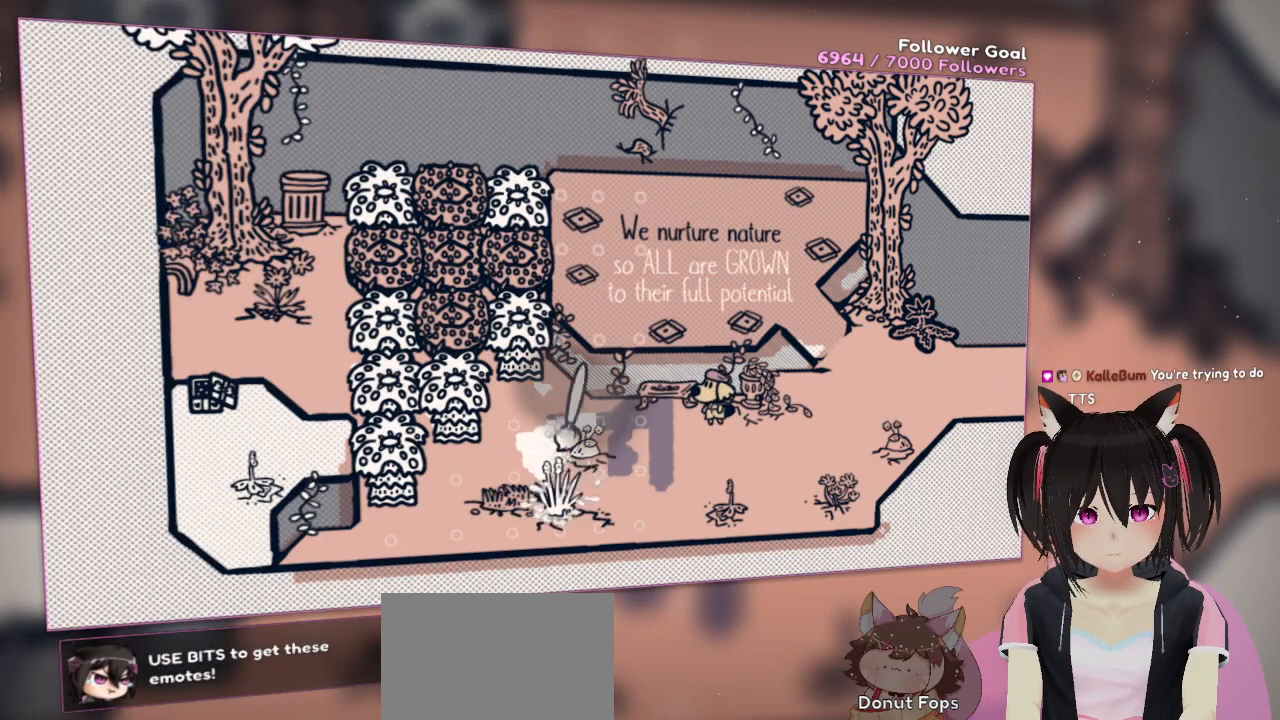
{"buttons": ["L2"], "left_stick": "center", "right_stick": "center", "events": [[217, "right_stick", "right"], [483, "right_stick", "center"]]}
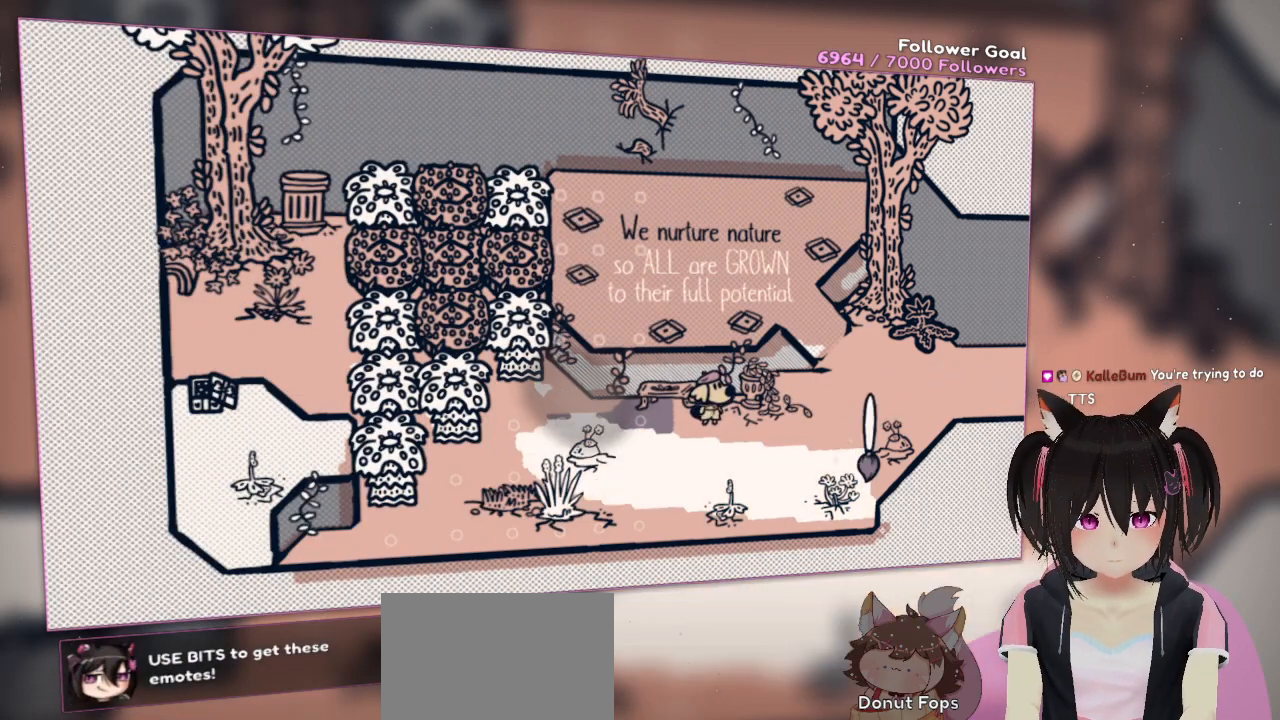
{"buttons": [], "left_stick": "center", "right_stick": "left", "events": [[50, "L2", "up"], [267, "right_stick", "left"]]}
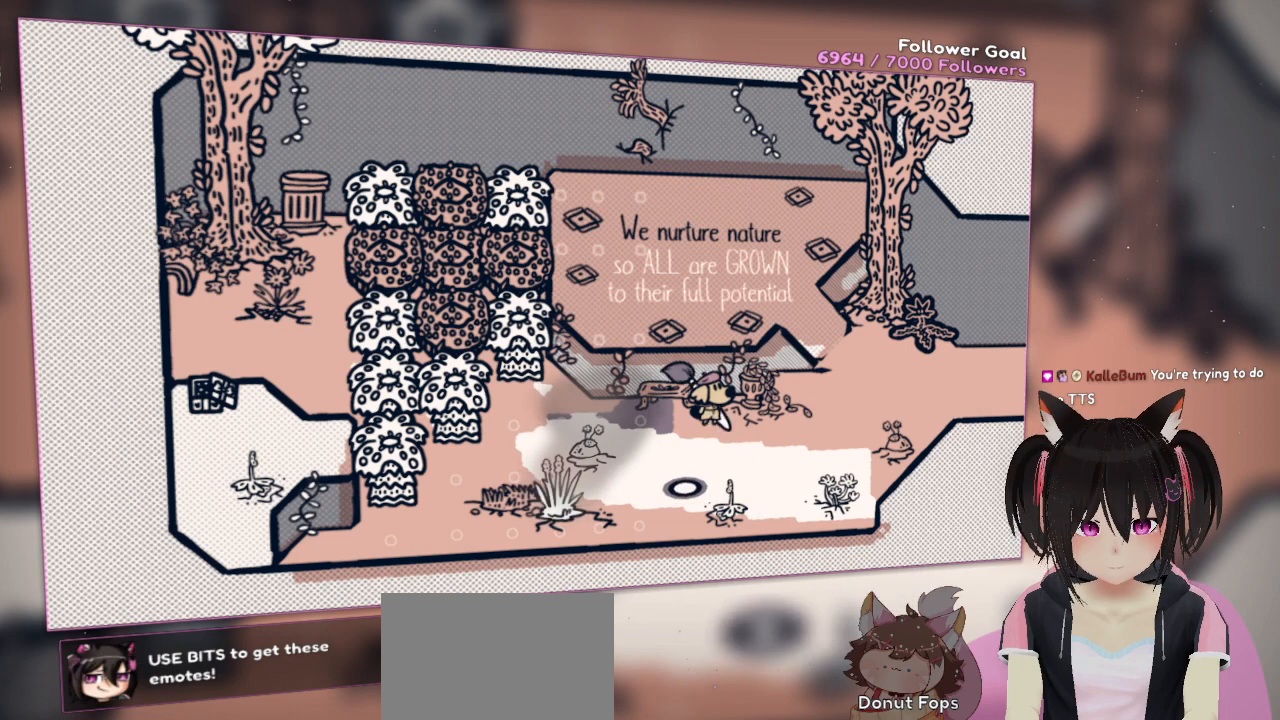
{"buttons": ["R2"], "left_stick": "center", "right_stick": "up-left", "events": [[200, "right_stick", "center"], [350, "R2", "down"], [483, "right_stick", "up-left"]]}
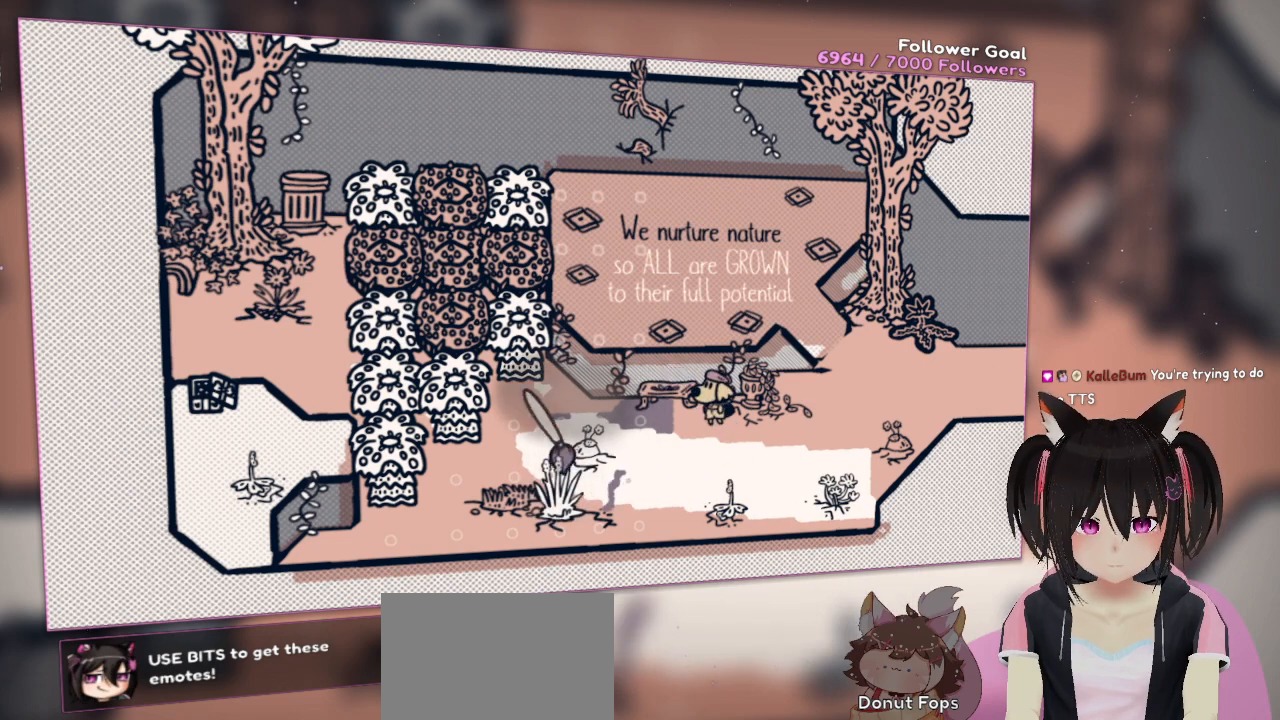
{"buttons": [], "left_stick": "center", "right_stick": "center", "events": [[17, "R2", "up"], [283, "right_stick", "center"]]}
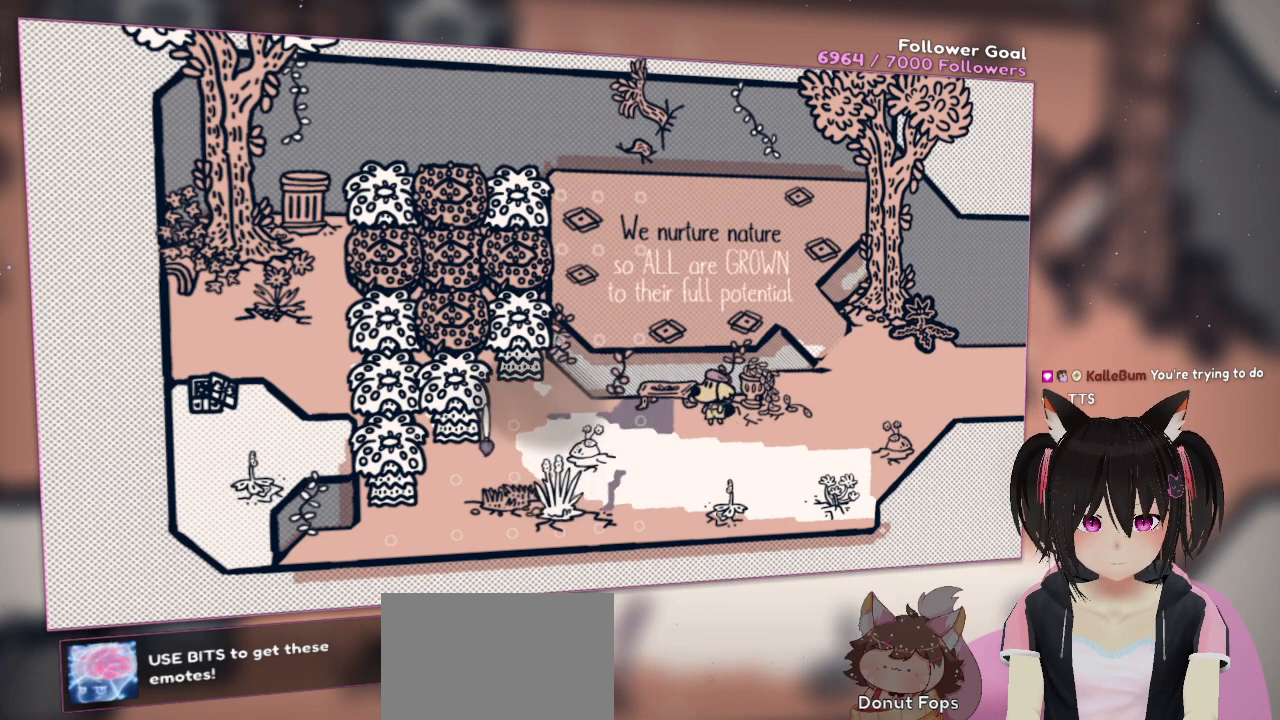
{"buttons": [], "left_stick": "center", "right_stick": "right", "events": [[167, "right_stick", "right"]]}
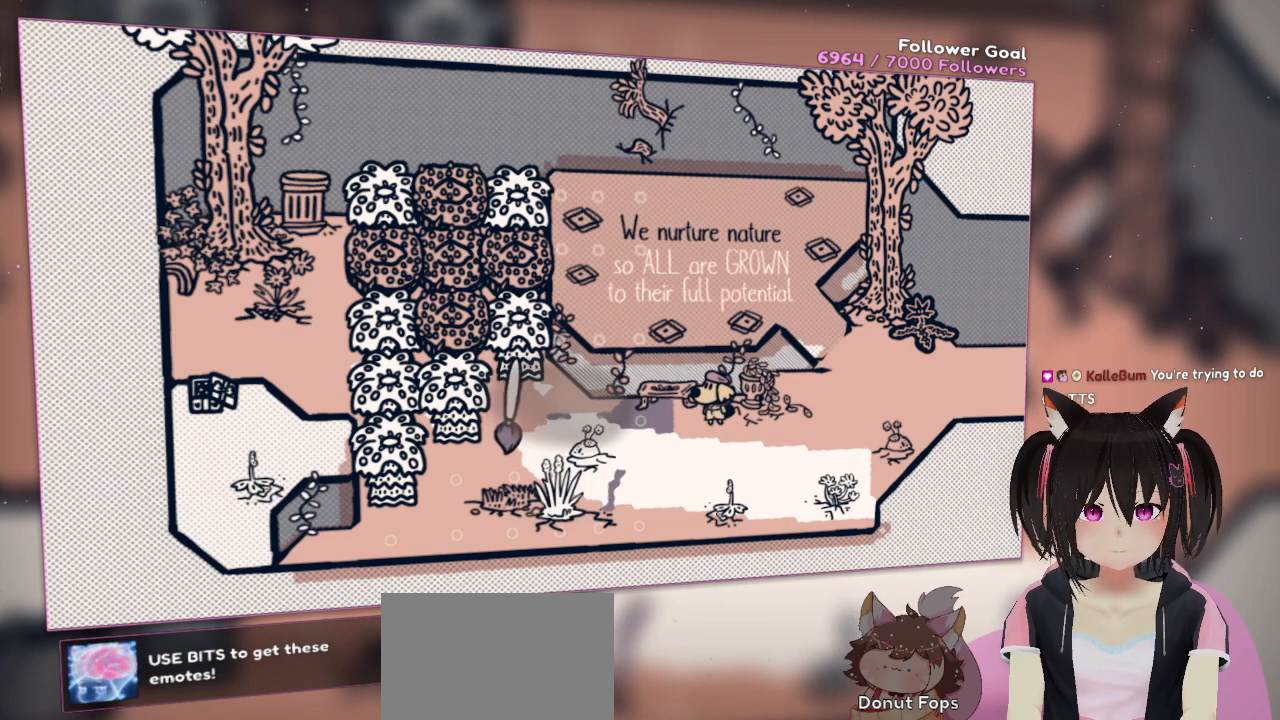
{"buttons": ["R2"], "left_stick": "center", "right_stick": "right", "events": [[333, "R2", "down"]]}
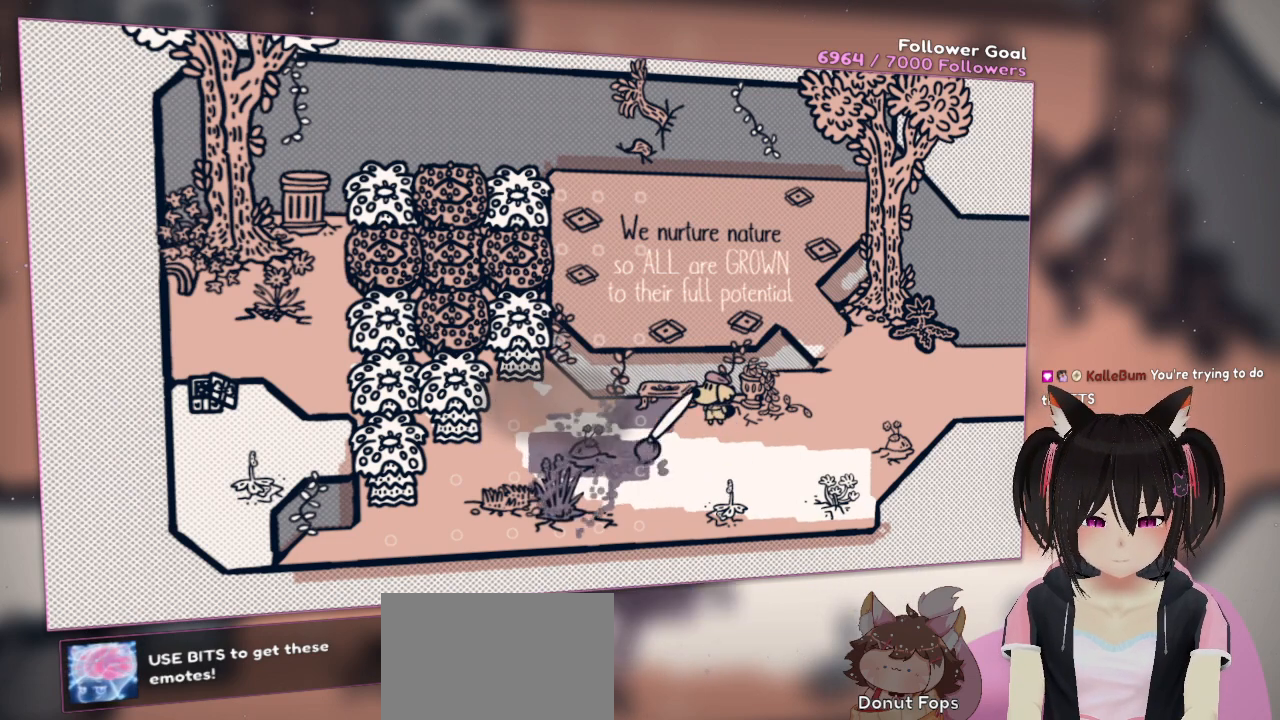
{"buttons": ["R2"], "left_stick": "center", "right_stick": "left", "events": [[433, "right_stick", "left"]]}
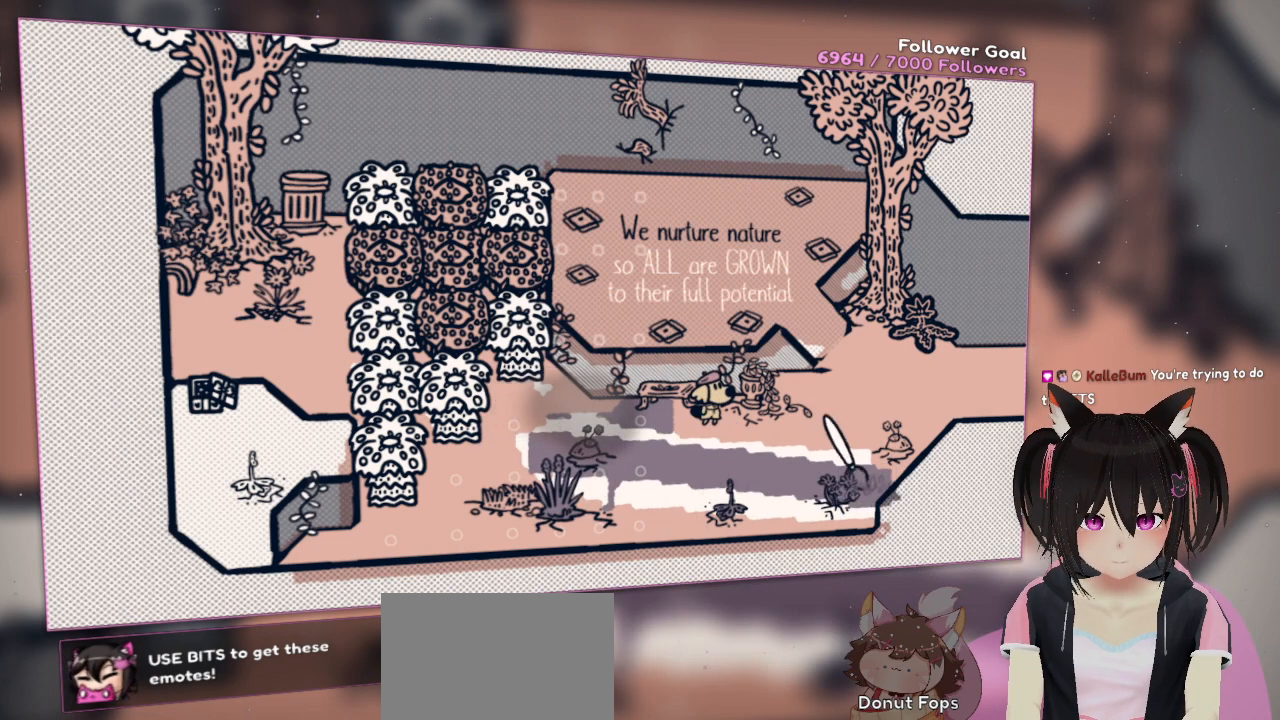
{"buttons": ["R2"], "left_stick": "center", "right_stick": "right", "events": [[500, "right_stick", "right"]]}
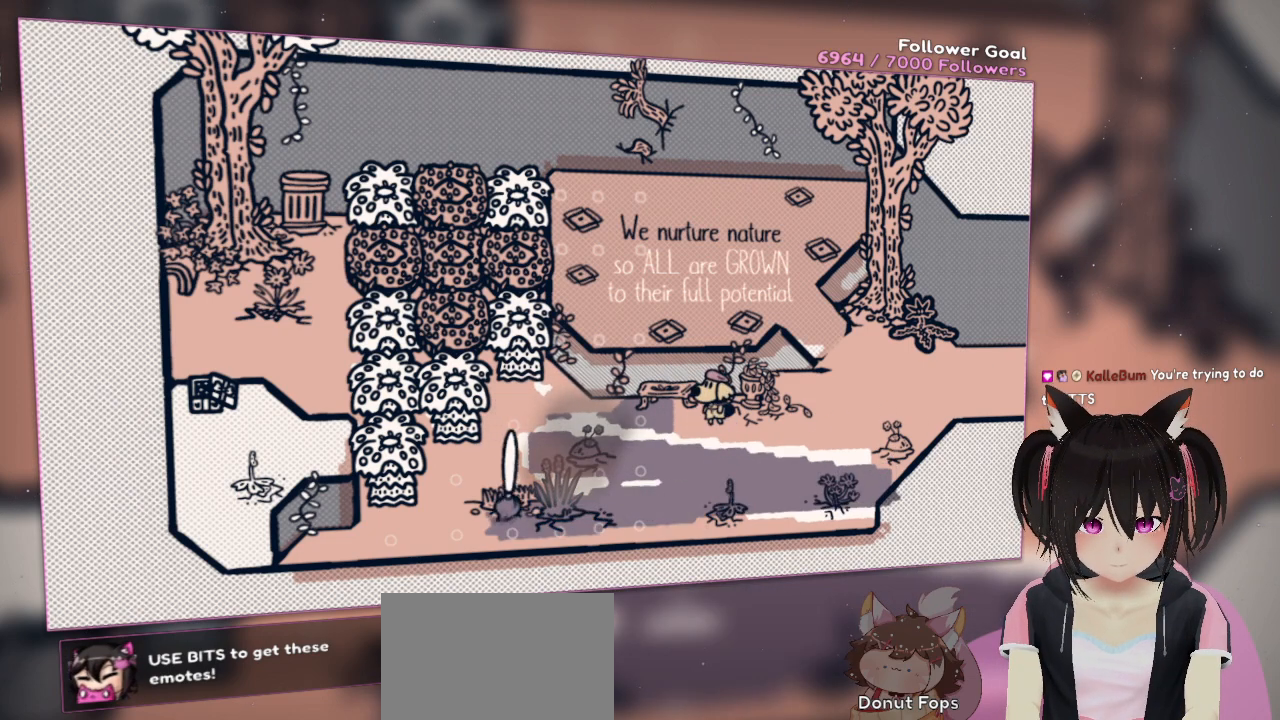
{"buttons": ["R2"], "left_stick": "center", "right_stick": "left", "events": [[500, "right_stick", "left"]]}